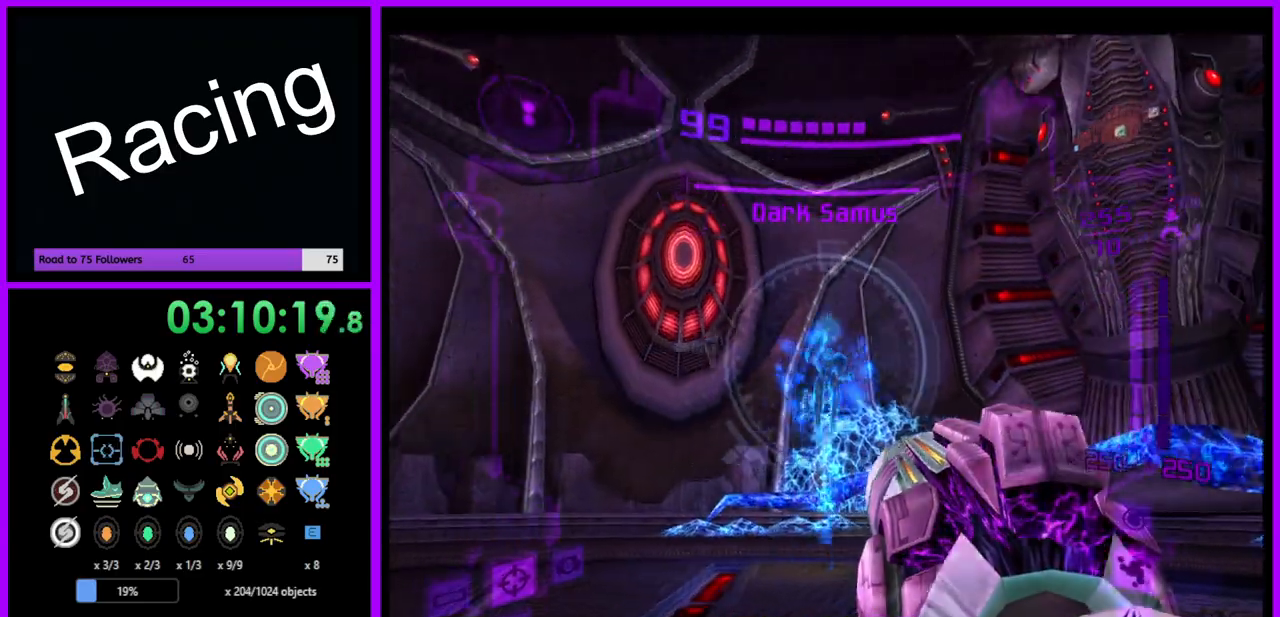
Gameplay with a controller (Nintendo layout); each line is a JSON object with the inputs held at the frame after it. "events" lists button and stick changes between this image and that frame as [ms after this image, input, new state], when the widget could be followed in between. Not read: L3 R3.
{"buttons": ["L1"], "left_stick": "left", "right_stick": "center", "events": [[33, "B", "up"]]}
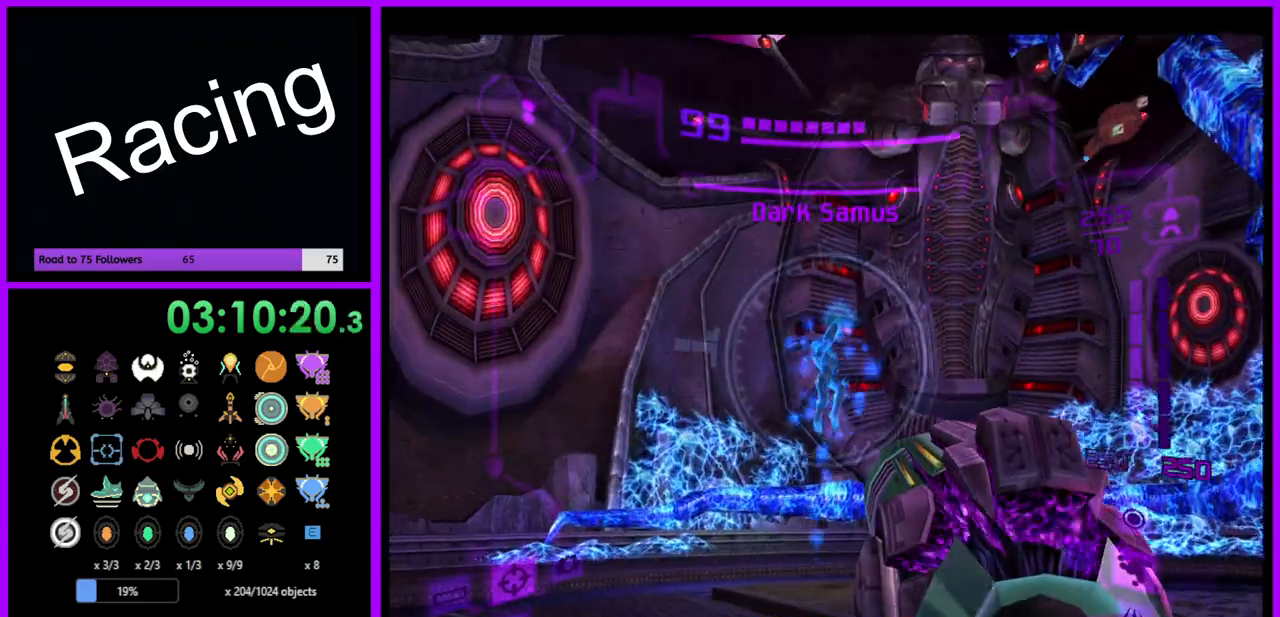
{"buttons": ["L1"], "left_stick": "left", "right_stick": "center", "events": []}
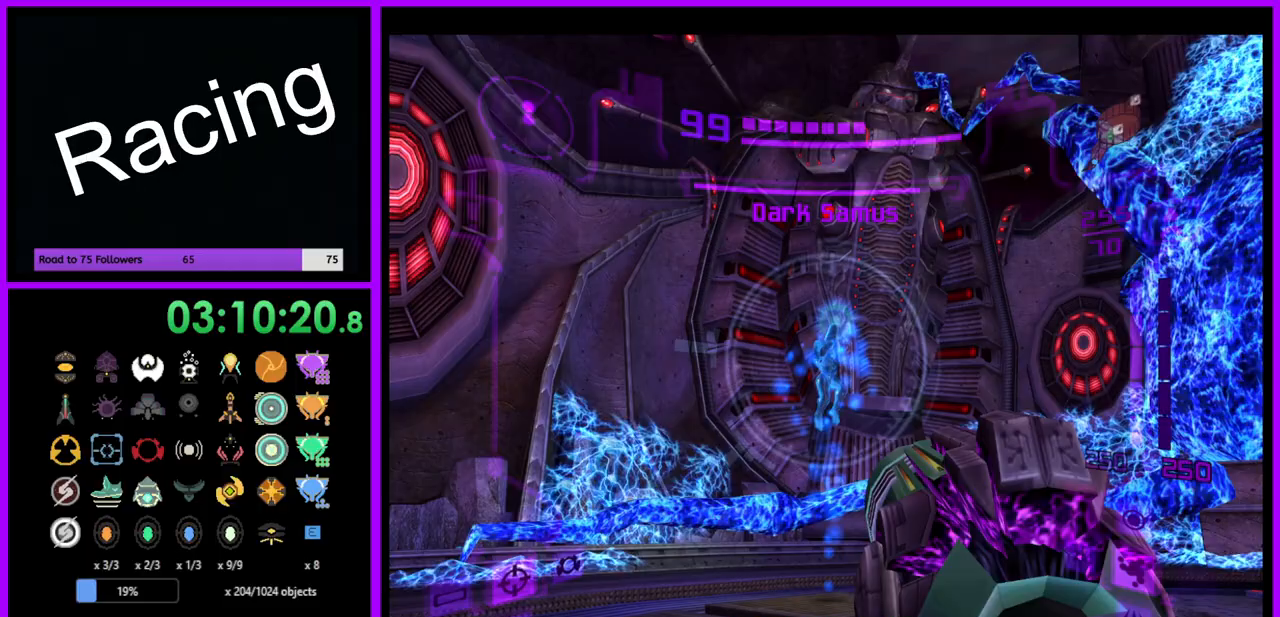
{"buttons": ["L1"], "left_stick": "left", "right_stick": "center", "events": [[17, "B", "down"], [117, "B", "up"]]}
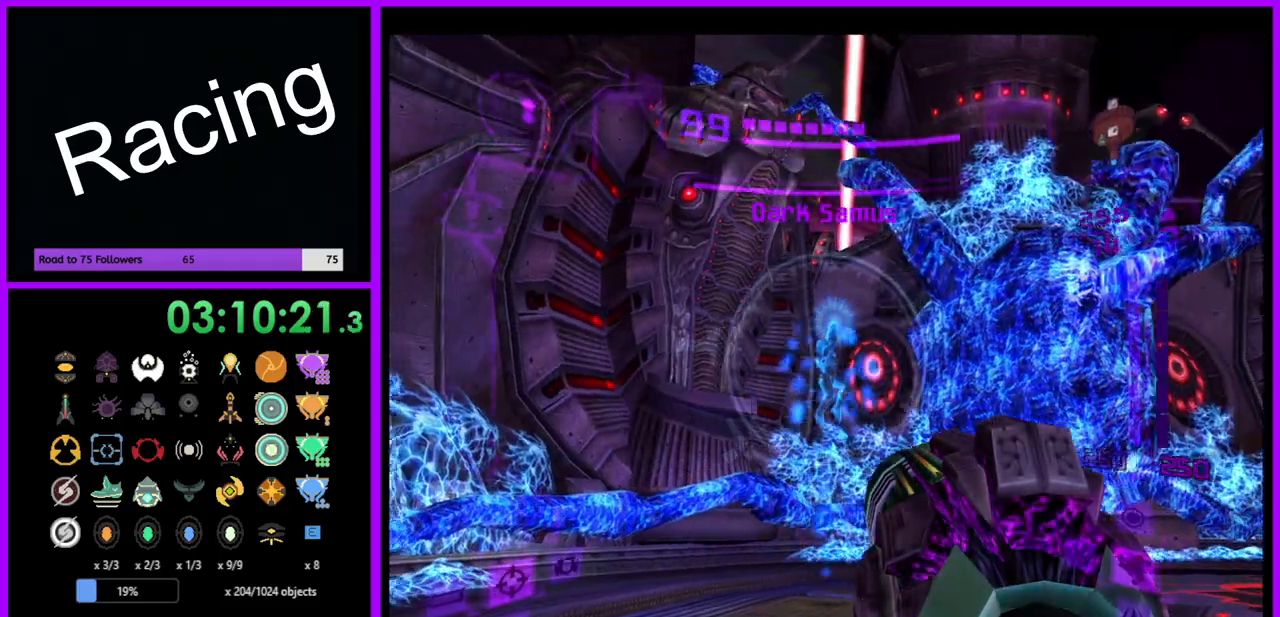
{"buttons": ["L1"], "left_stick": "left", "right_stick": "center", "events": [[217, "B", "down"], [317, "B", "up"]]}
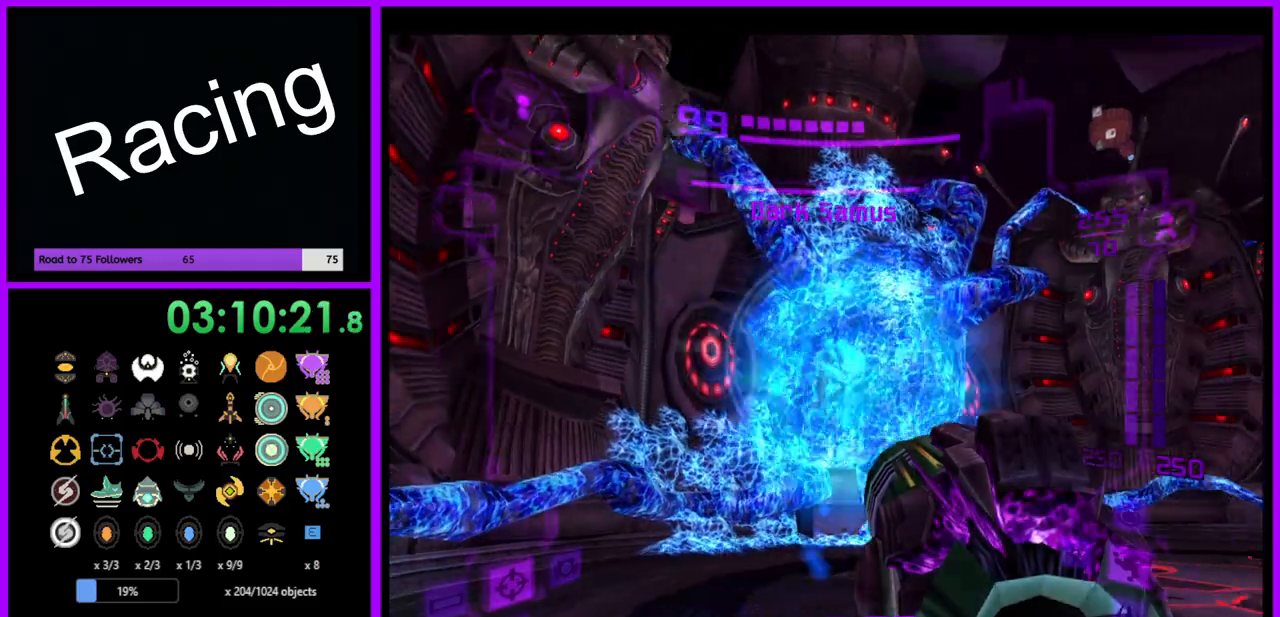
{"buttons": ["L1"], "left_stick": "center", "right_stick": "center", "events": [[200, "left_stick", "center"]]}
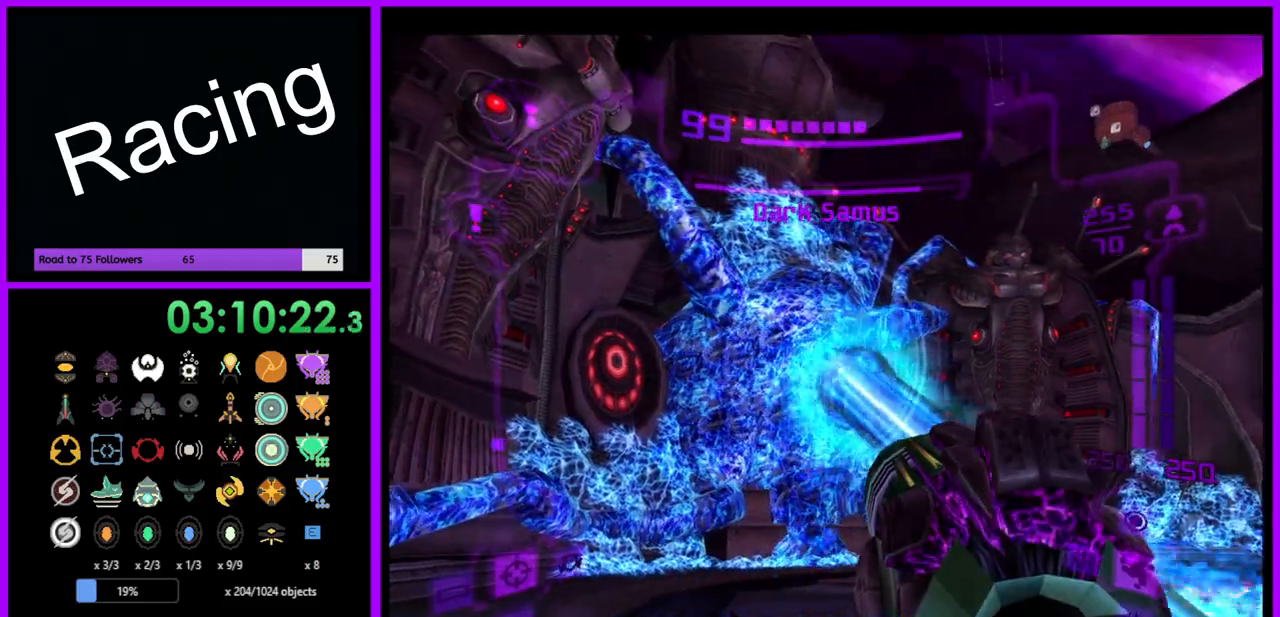
{"buttons": ["L1"], "left_stick": "center", "right_stick": "center", "events": []}
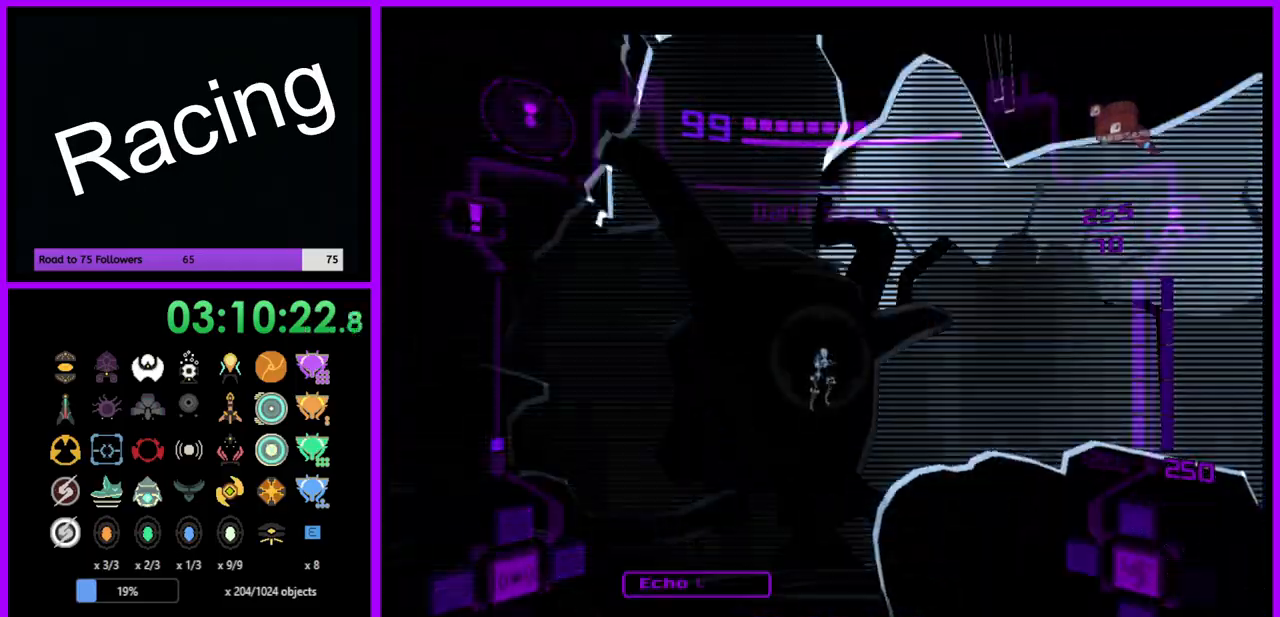
{"buttons": ["L1"], "left_stick": "right", "right_stick": "center", "events": [[150, "left_stick", "up"], [200, "left_stick", "right"], [283, "L1", "up"], [350, "L1", "down"]]}
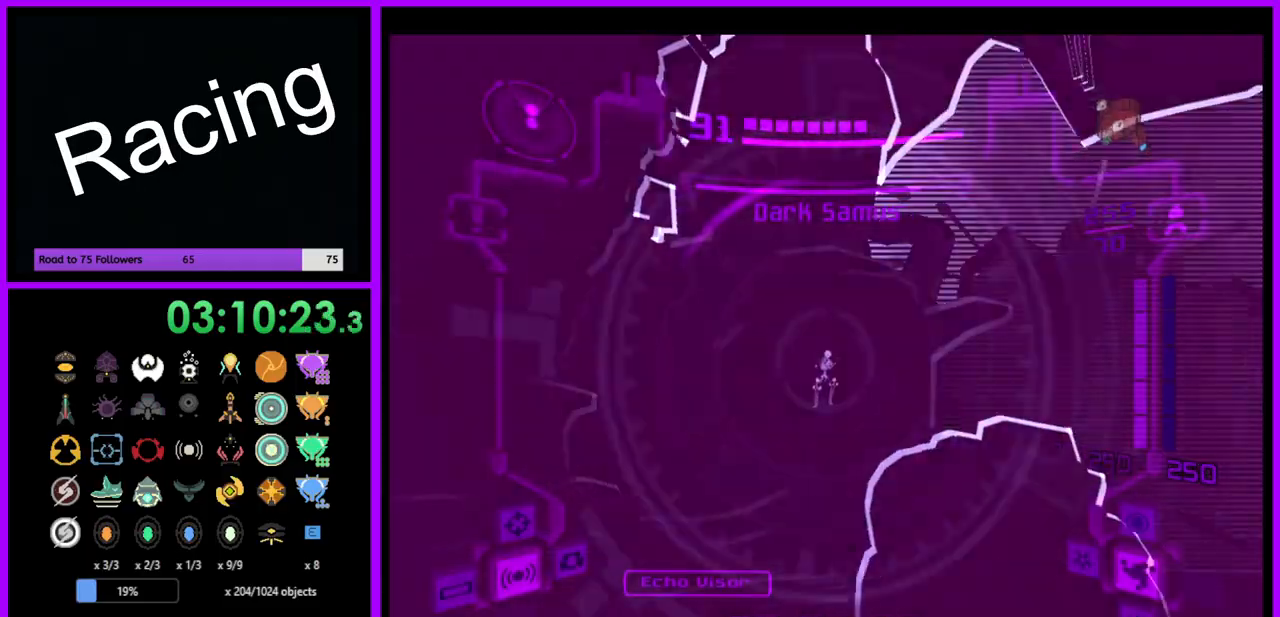
{"buttons": ["L1"], "left_stick": "right", "right_stick": "center", "events": [[100, "B", "down"], [200, "B", "up"]]}
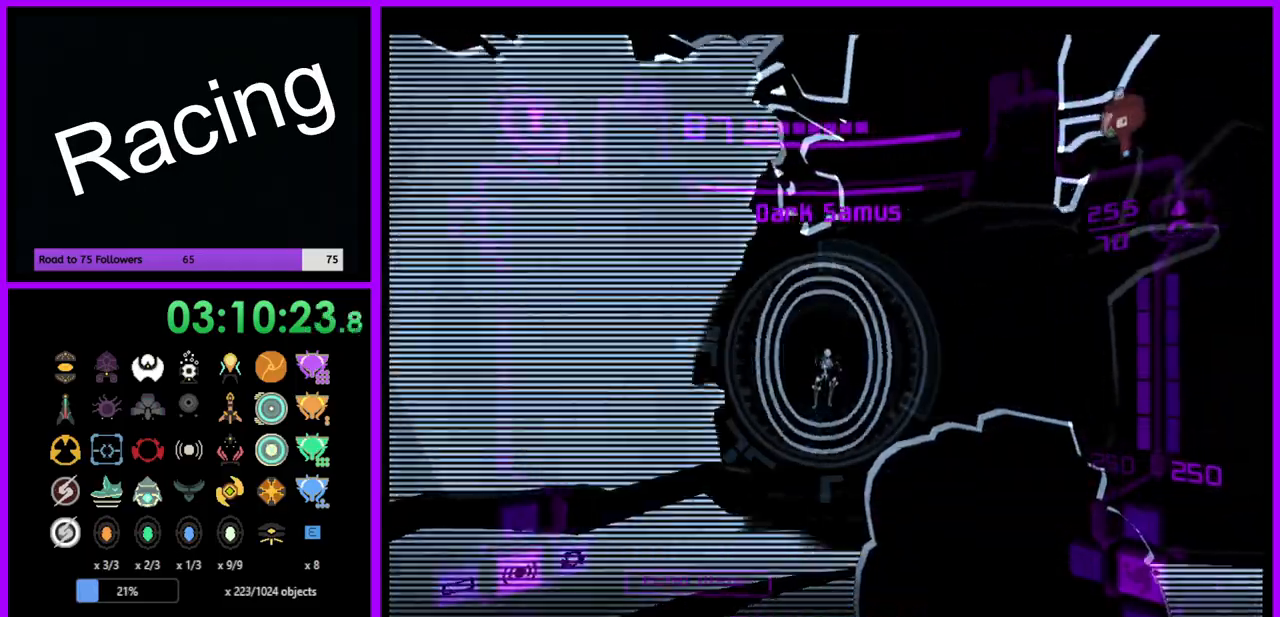
{"buttons": ["L1"], "left_stick": "right", "right_stick": "center", "events": []}
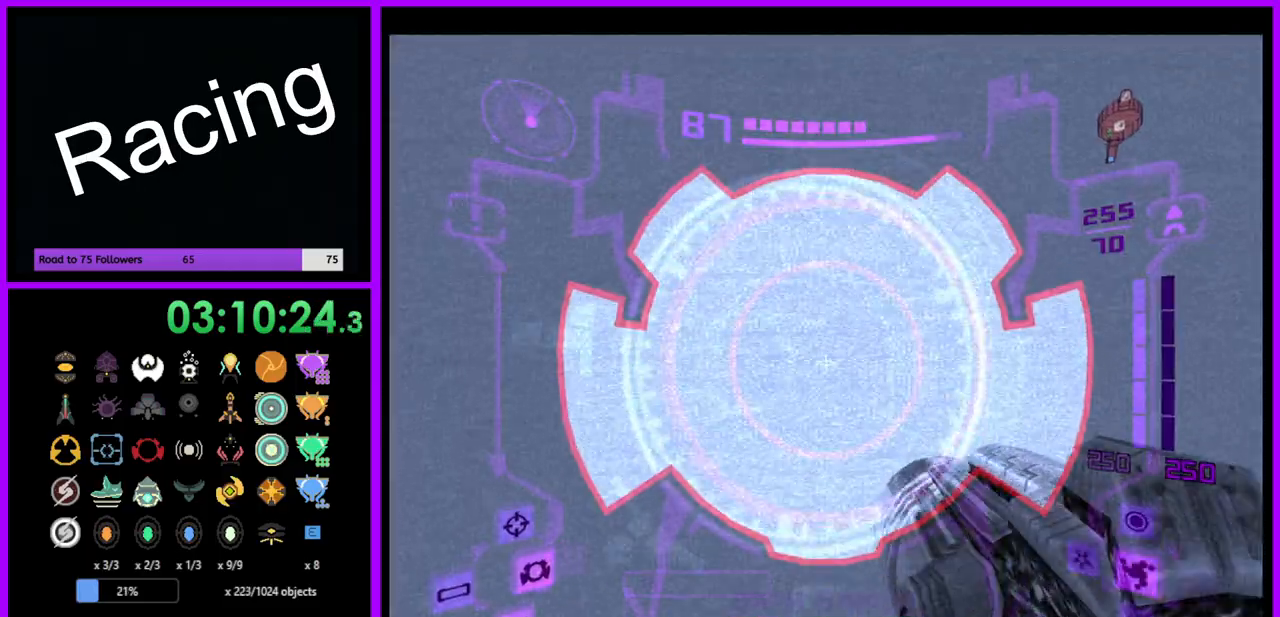
{"buttons": ["B", "L1"], "left_stick": "down", "right_stick": "center", "events": [[217, "left_stick", "down-right"], [417, "left_stick", "down"], [450, "B", "down"]]}
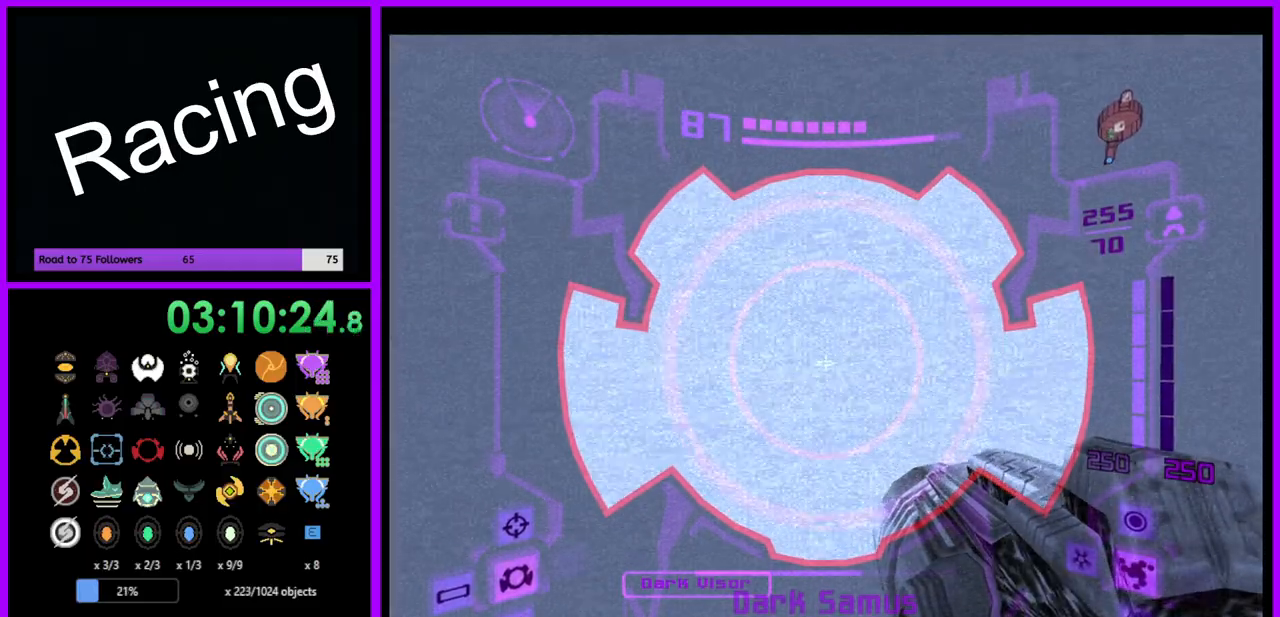
{"buttons": ["L1"], "left_stick": "center", "right_stick": "center", "events": [[33, "B", "up"], [67, "left_stick", "center"]]}
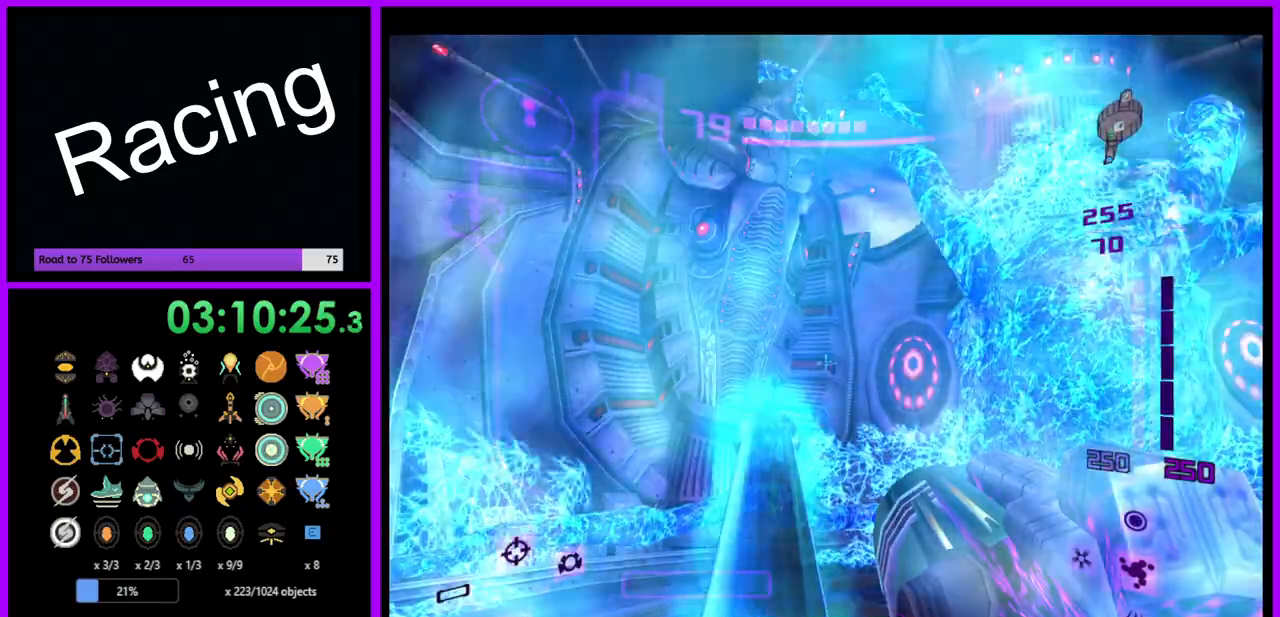
{"buttons": ["L1"], "left_stick": "left", "right_stick": "center", "events": [[17, "left_stick", "down-left"], [250, "left_stick", "left"]]}
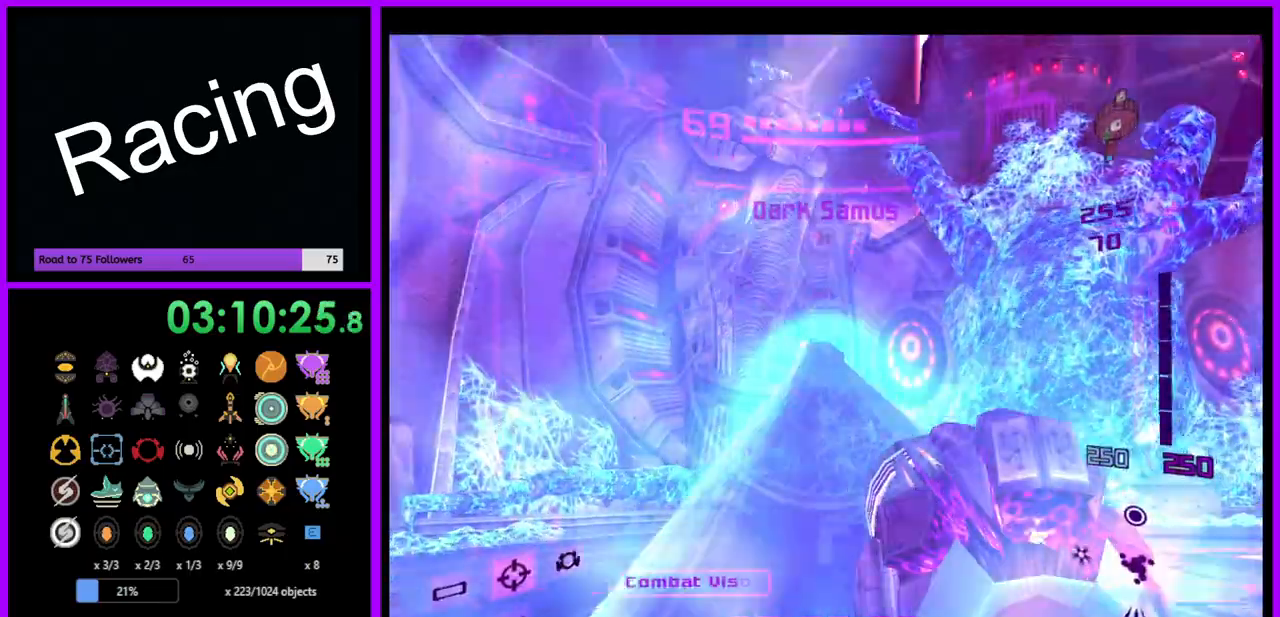
{"buttons": ["L1"], "left_stick": "left", "right_stick": "center", "events": [[167, "B", "down"], [283, "B", "up"]]}
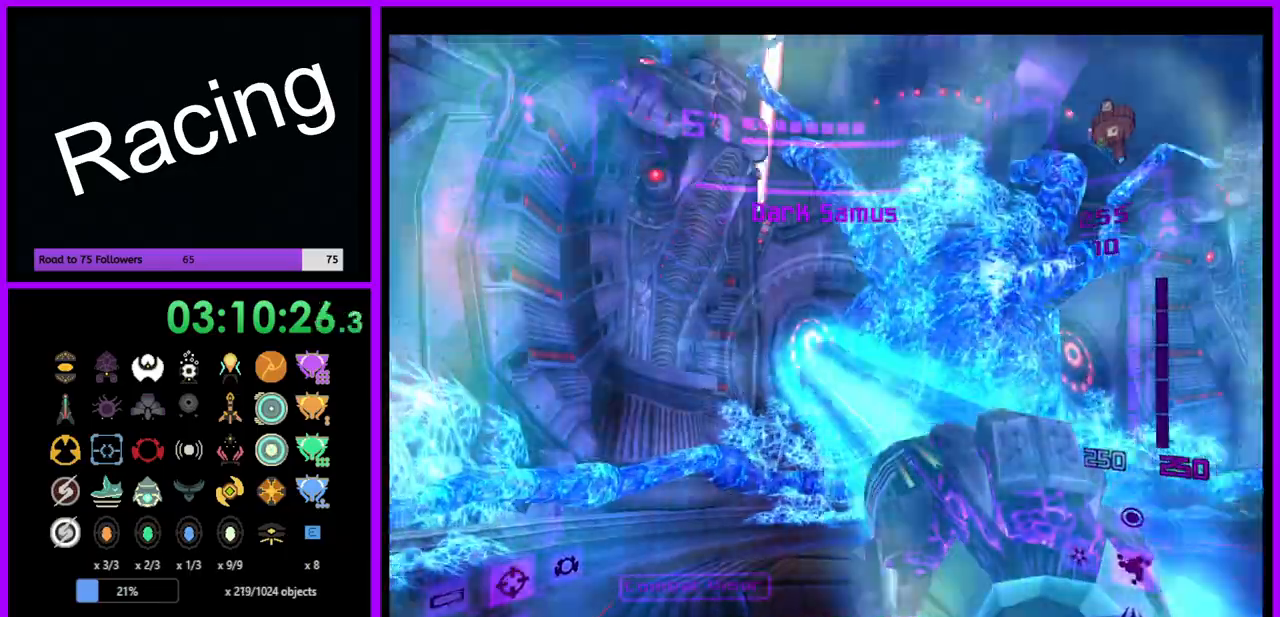
{"buttons": ["L1"], "left_stick": "up-right", "right_stick": "center", "events": [[50, "left_stick", "up"], [267, "B", "down"], [317, "left_stick", "up-right"], [383, "B", "up"]]}
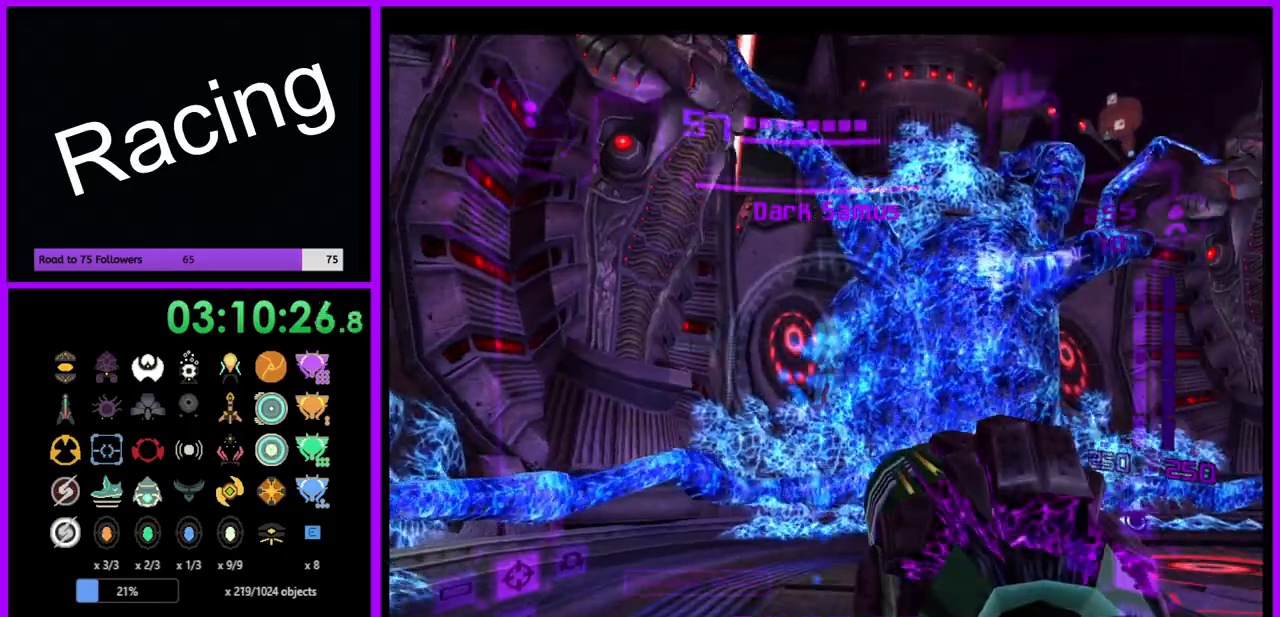
{"buttons": ["B", "L1"], "left_stick": "right", "right_stick": "center", "events": [[50, "left_stick", "right"], [450, "B", "down"]]}
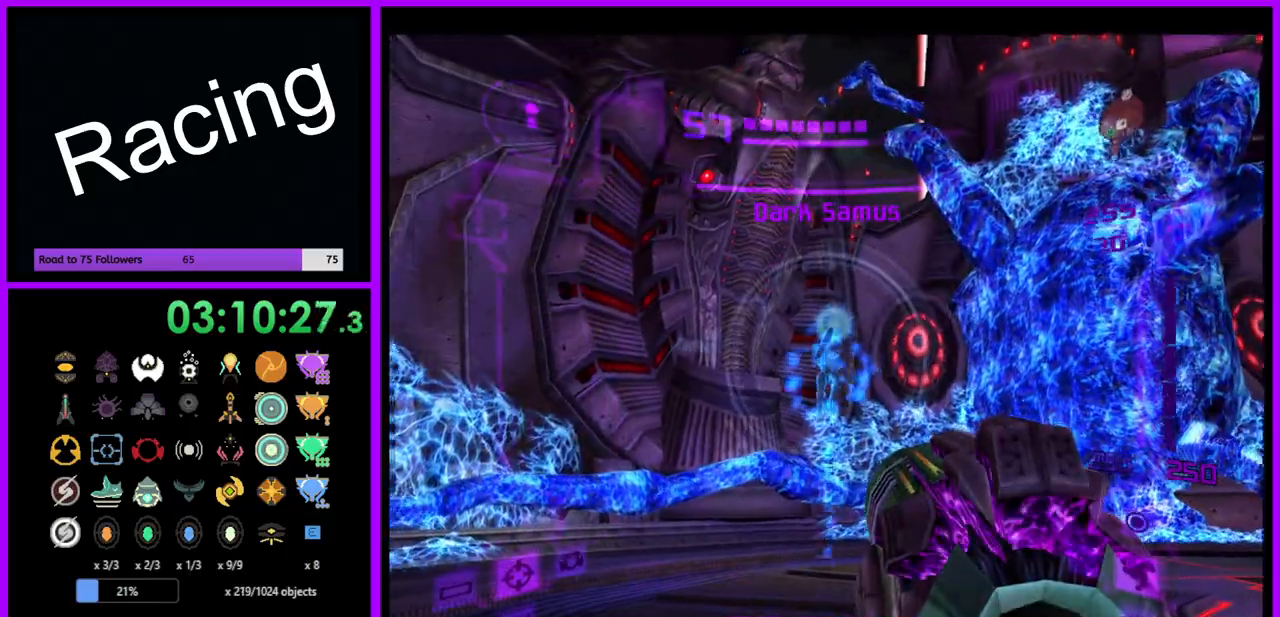
{"buttons": ["B", "L1"], "left_stick": "right", "right_stick": "center", "events": [[33, "B", "up"], [483, "B", "down"]]}
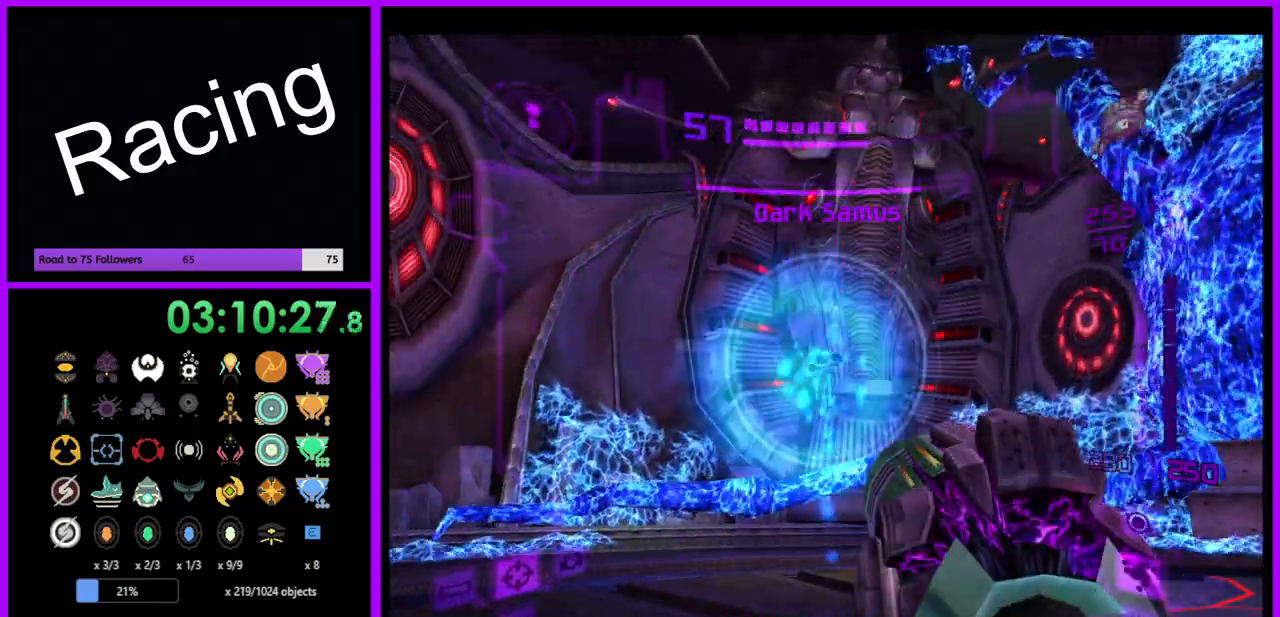
{"buttons": ["L1"], "left_stick": "up-right", "right_stick": "center", "events": [[100, "B", "up"], [500, "left_stick", "up-right"]]}
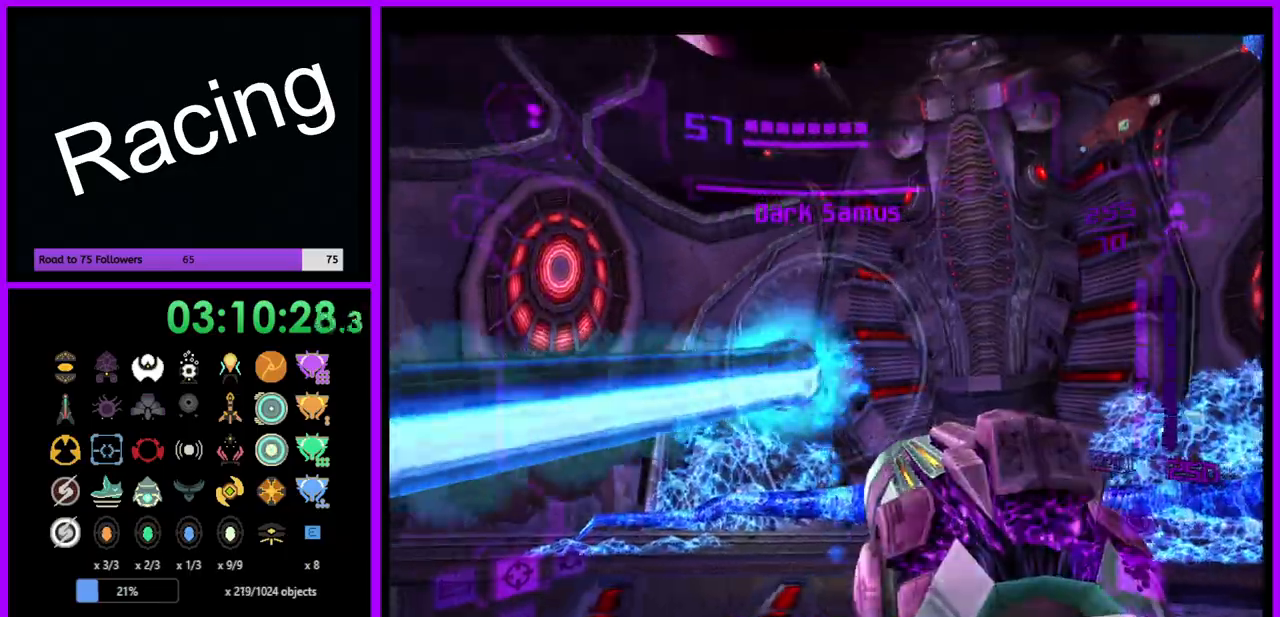
{"buttons": ["L1"], "left_stick": "right", "right_stick": "center", "events": [[400, "left_stick", "right"]]}
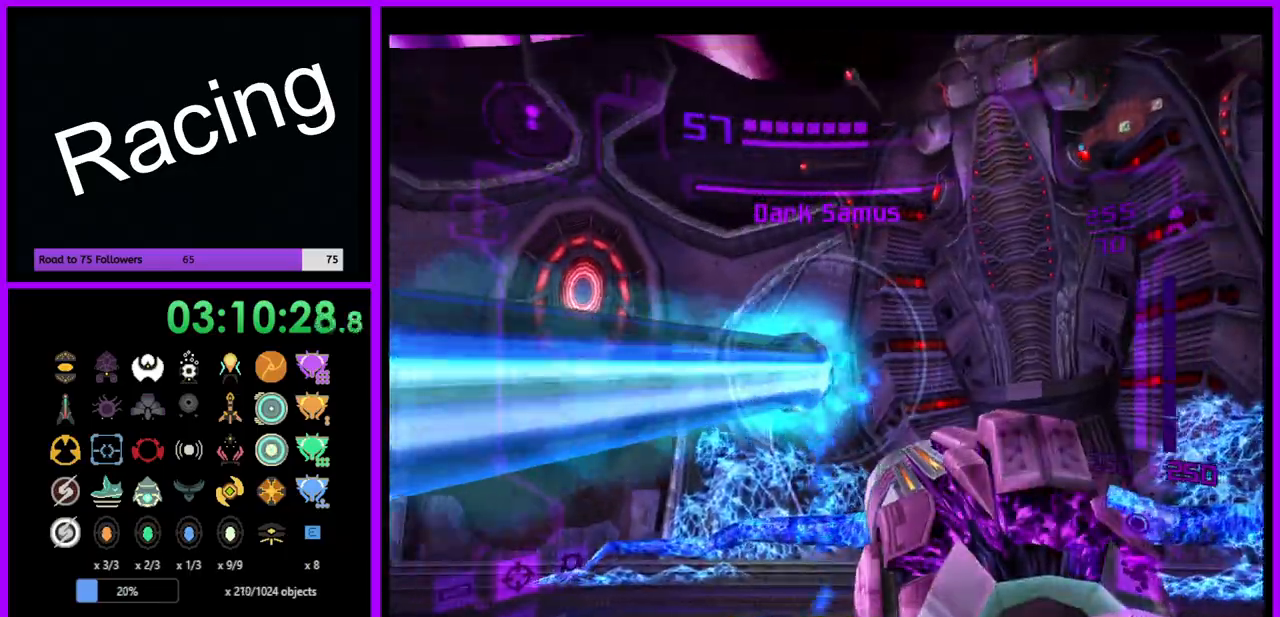
{"buttons": ["L1"], "left_stick": "right", "right_stick": "center", "events": []}
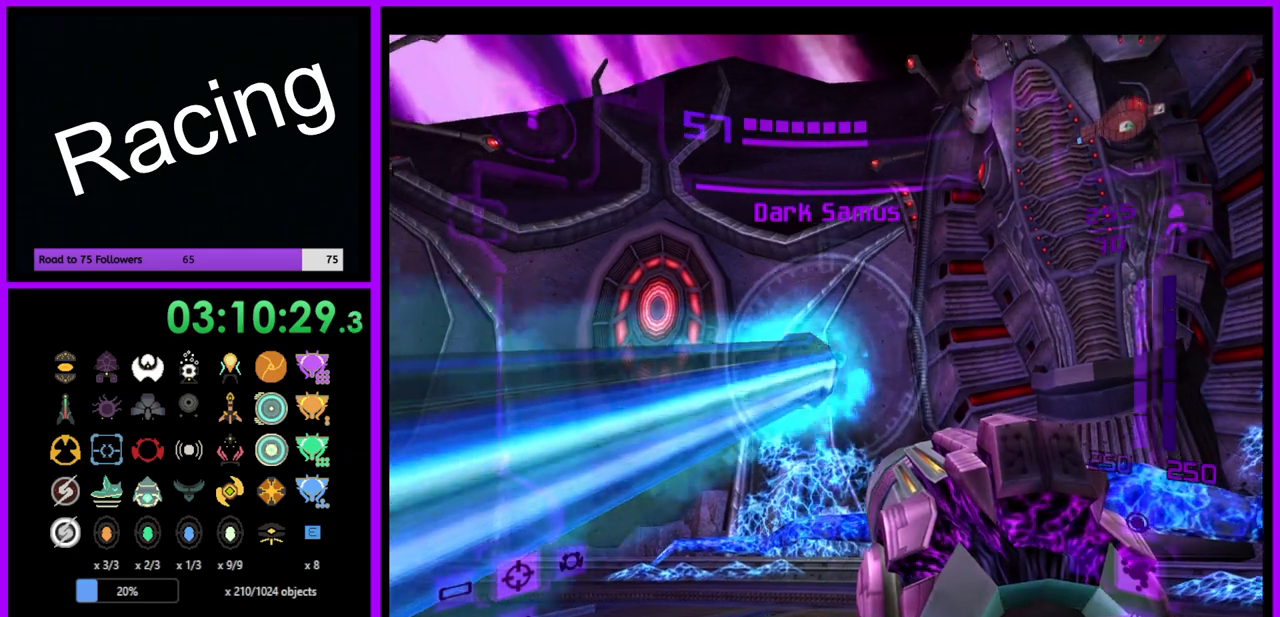
{"buttons": ["L1"], "left_stick": "center", "right_stick": "center", "events": [[150, "left_stick", "center"]]}
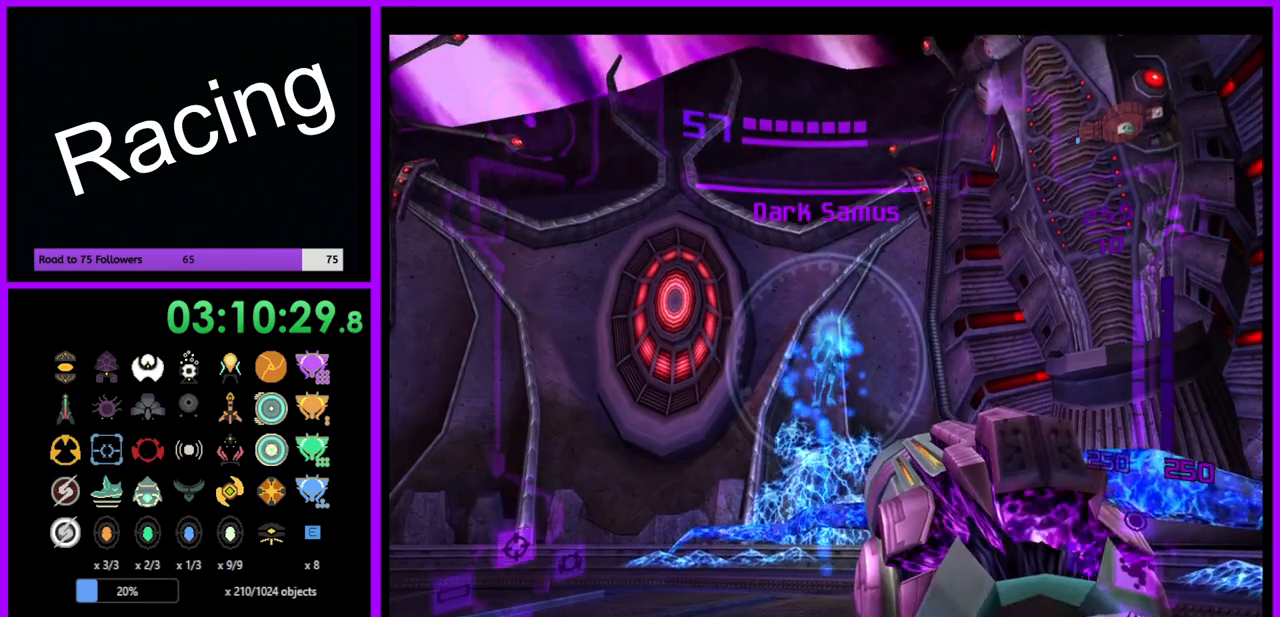
{"buttons": ["B", "L1"], "left_stick": "left", "right_stick": "center", "events": [[267, "left_stick", "left"], [467, "B", "down"]]}
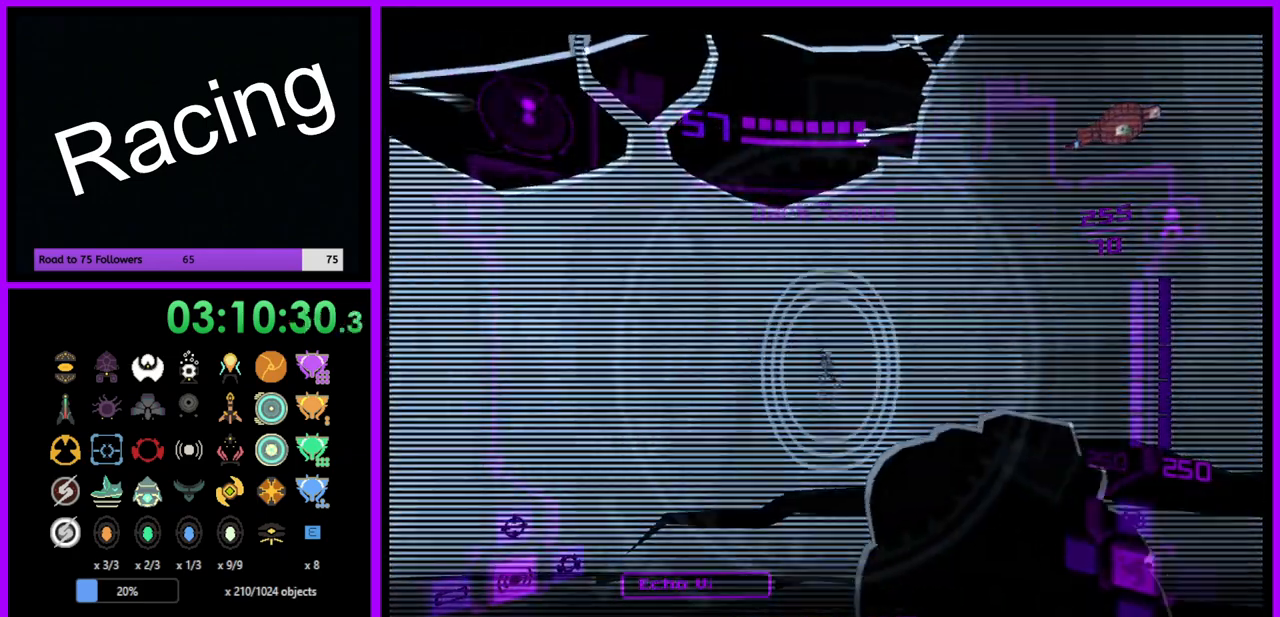
{"buttons": ["L1"], "left_stick": "left", "right_stick": "center", "events": [[67, "B", "up"]]}
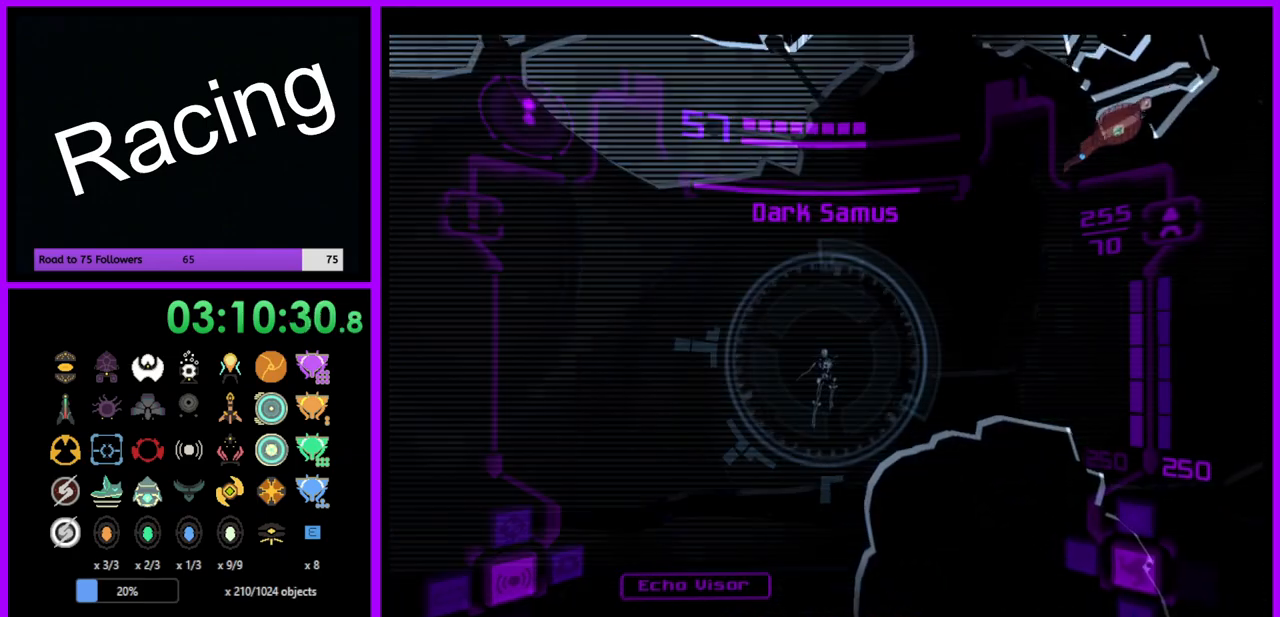
{"buttons": ["L1"], "left_stick": "up", "right_stick": "center", "events": [[117, "left_stick", "up-left"], [383, "left_stick", "up"]]}
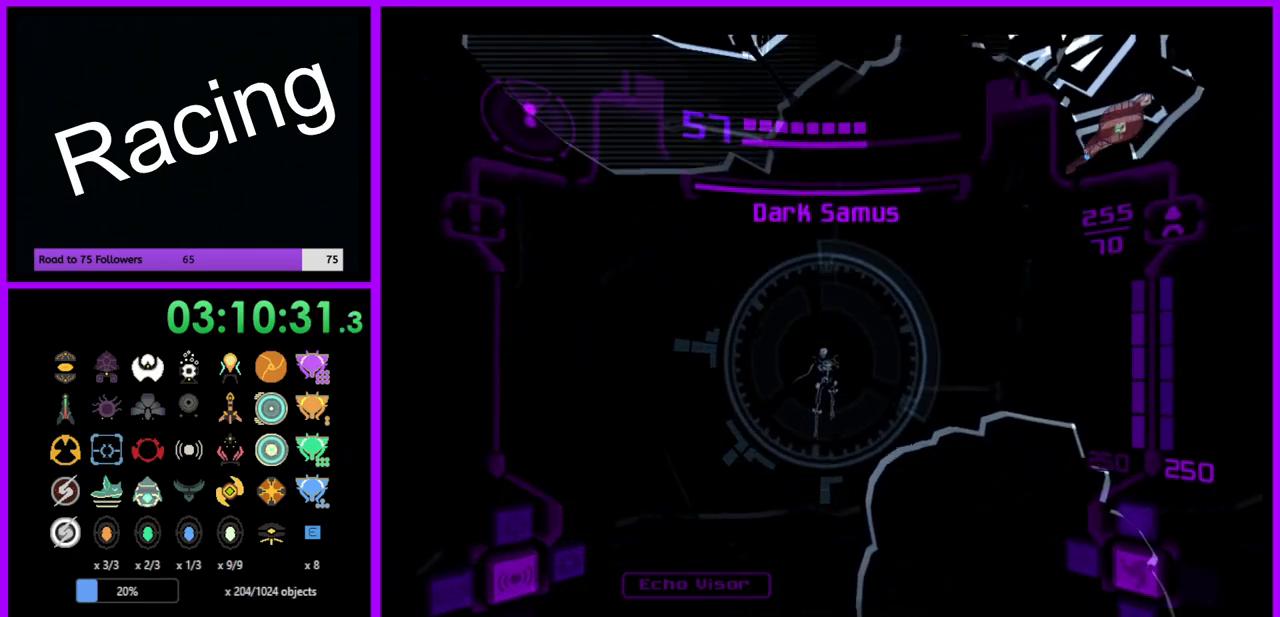
{"buttons": ["L1"], "left_stick": "up", "right_stick": "center", "events": []}
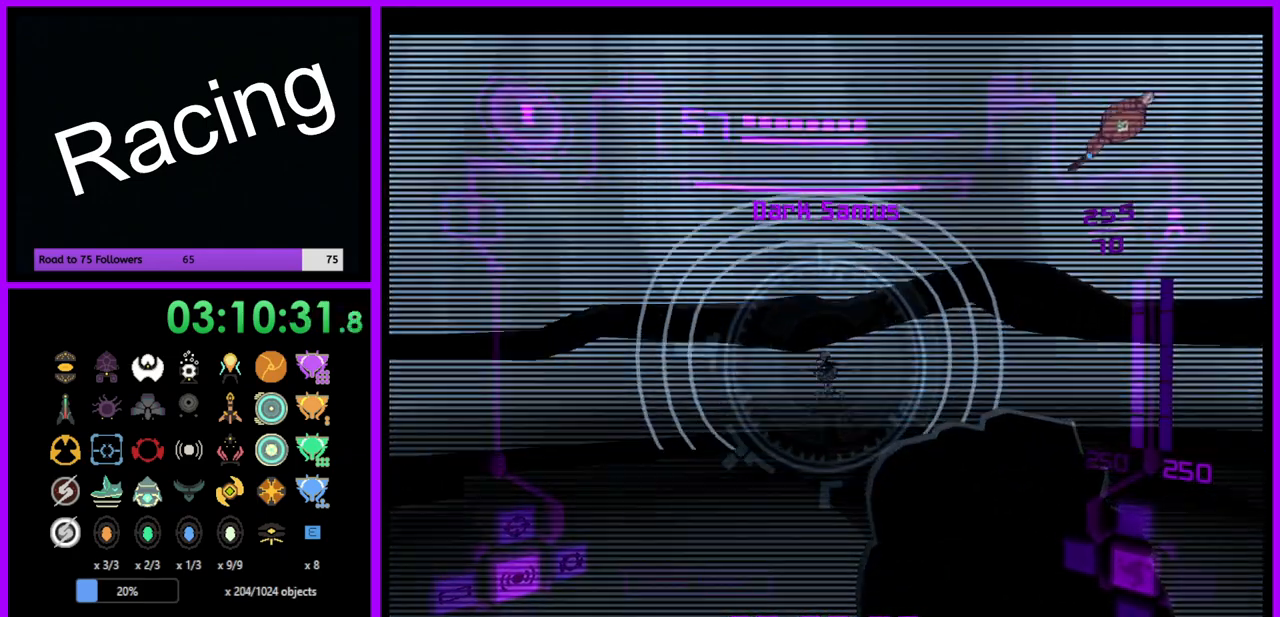
{"buttons": ["L1"], "left_stick": "up", "right_stick": "center", "events": [[350, "A", "down"], [417, "A", "up"]]}
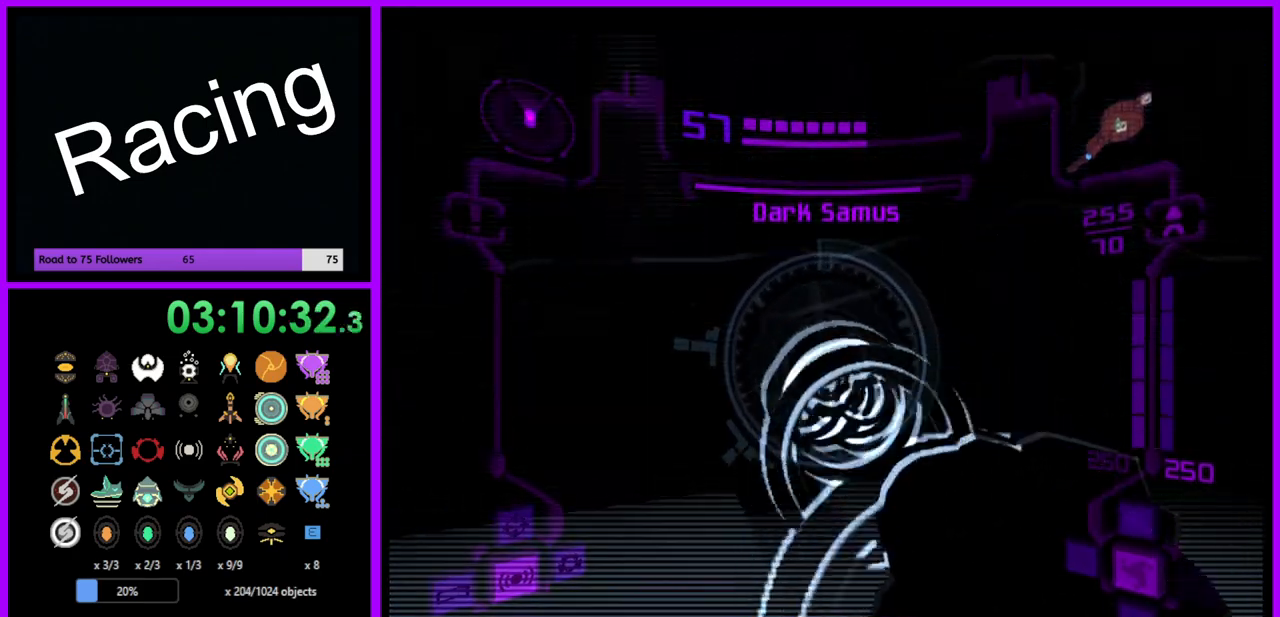
{"buttons": ["L1"], "left_stick": "down-right", "right_stick": "center", "events": [[100, "left_stick", "center"], [183, "Y", "down"], [200, "left_stick", "down"], [283, "Y", "up"], [317, "left_stick", "center"], [433, "left_stick", "down-right"]]}
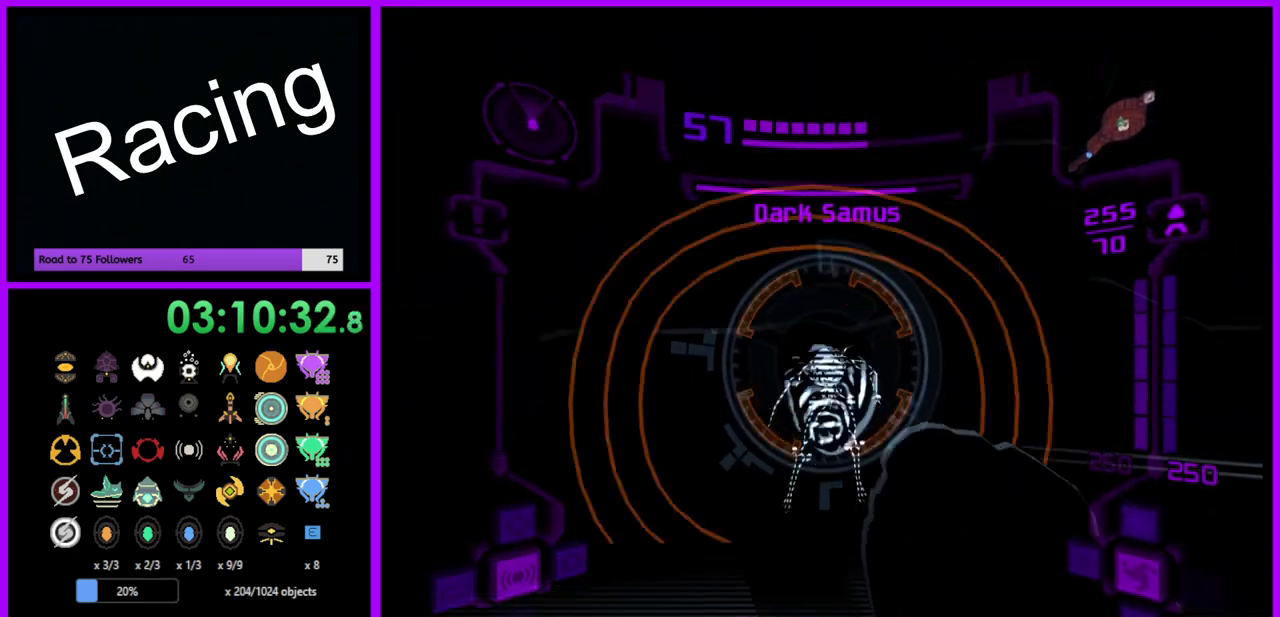
{"buttons": ["A", "L1"], "left_stick": "up-left", "right_stick": "center", "events": [[67, "L1", "up"], [83, "left_stick", "down"], [333, "L1", "down"], [350, "left_stick", "center"], [417, "left_stick", "up-left"], [450, "A", "down"]]}
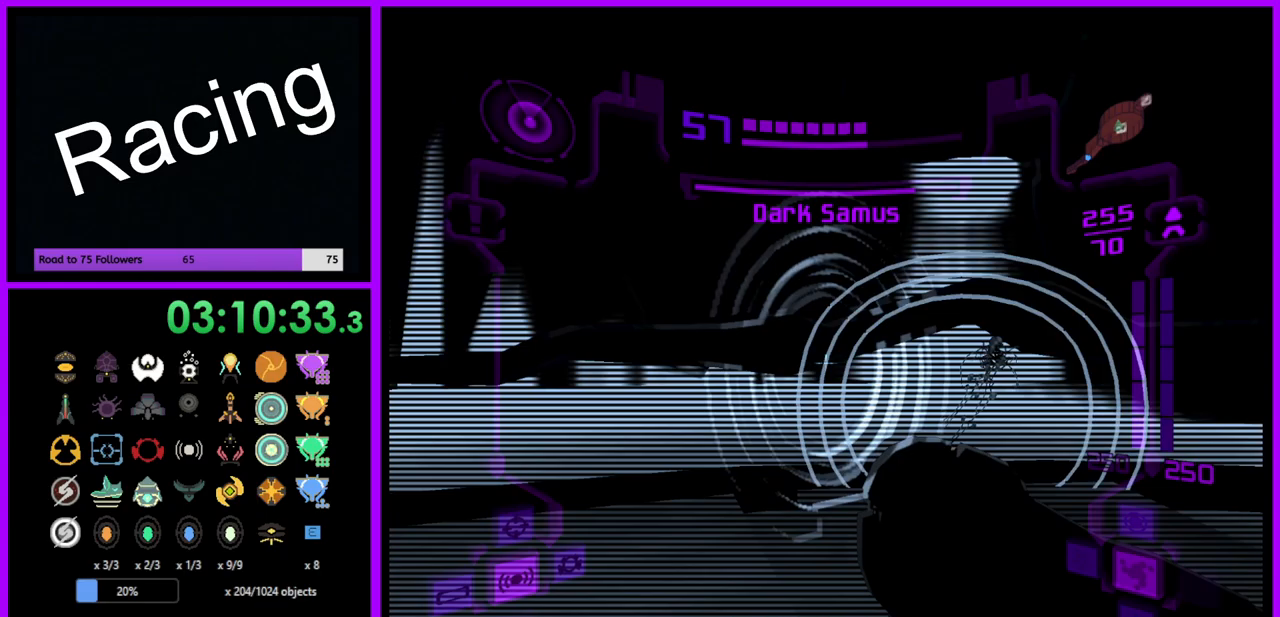
{"buttons": [], "left_stick": "right", "right_stick": "center", "events": [[33, "A", "up"], [100, "left_stick", "center"], [217, "A", "down"], [250, "left_stick", "down-right"], [267, "A", "up"], [267, "L1", "up"], [483, "left_stick", "right"]]}
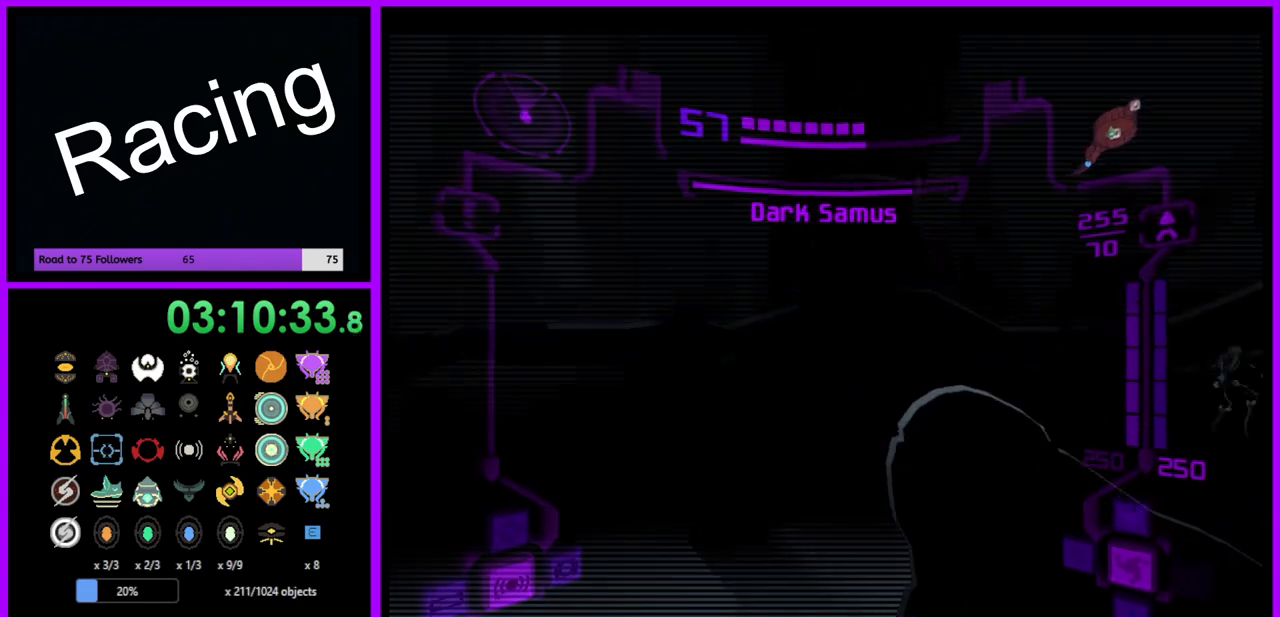
{"buttons": [], "left_stick": "down-right", "right_stick": "center", "events": [[367, "Y", "down"], [450, "Y", "up"], [500, "left_stick", "down-right"]]}
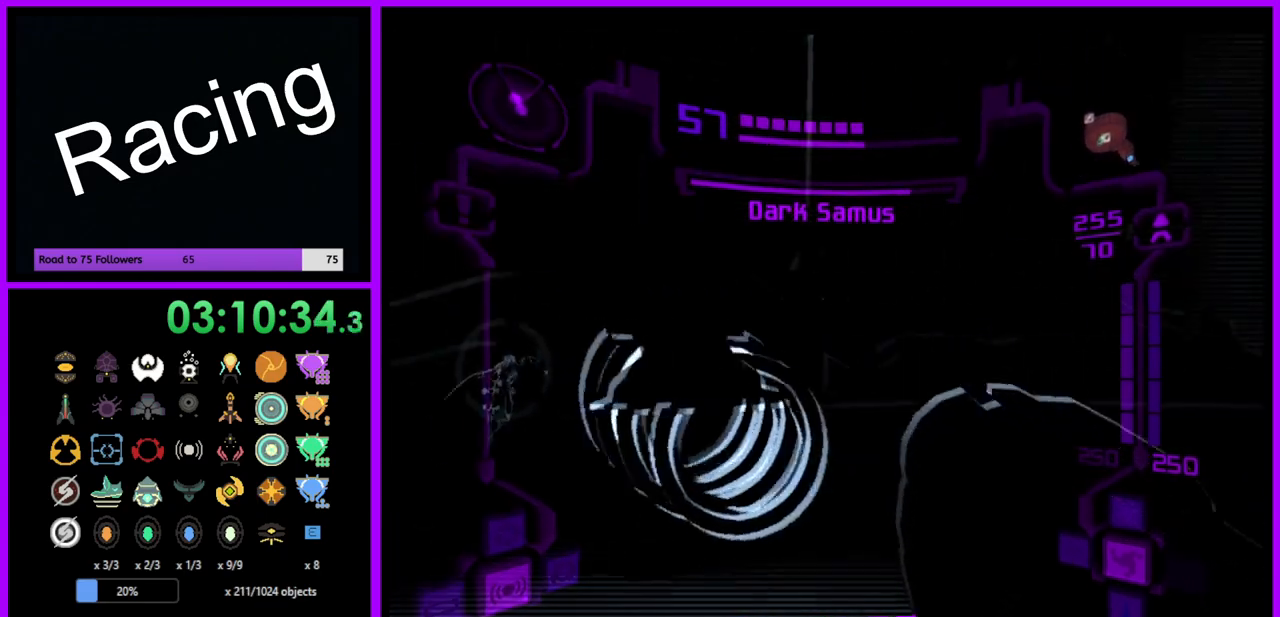
{"buttons": ["A", "L1"], "left_stick": "up", "right_stick": "center", "events": [[33, "left_stick", "down"], [167, "left_stick", "left"], [367, "left_stick", "up"], [400, "L1", "down"], [467, "A", "down"]]}